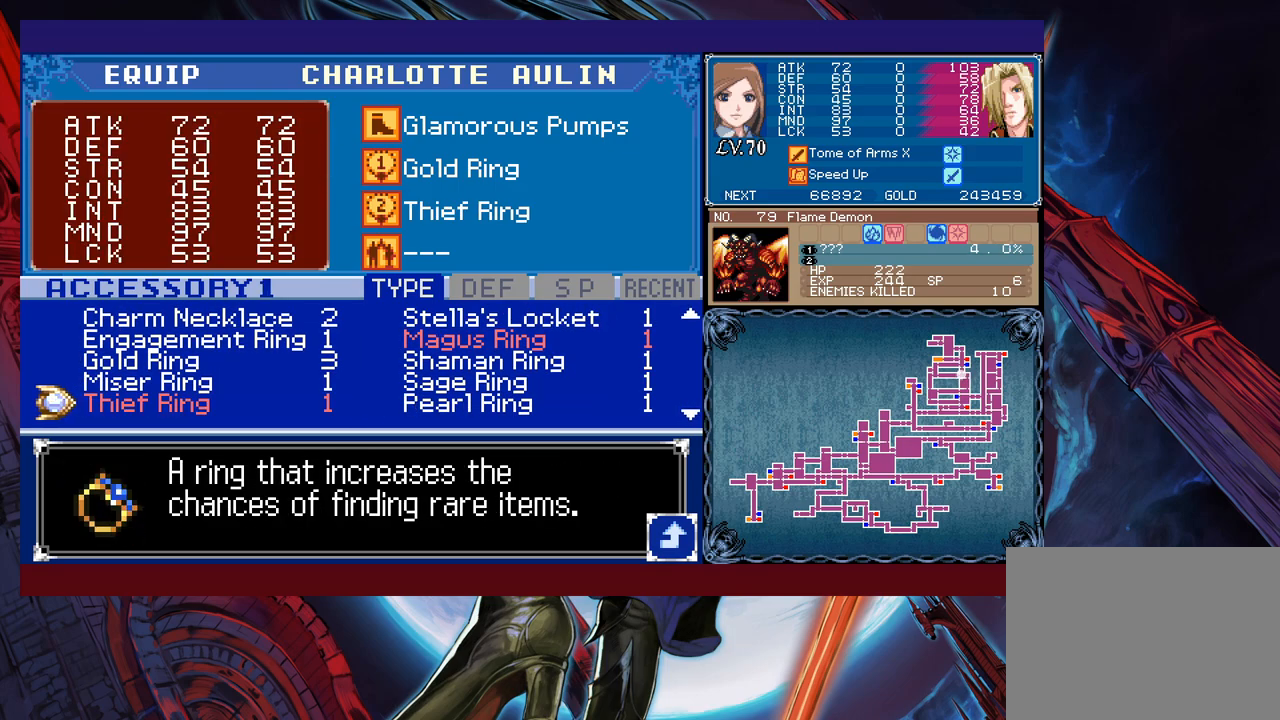
Gameplay with a controller (Xbox layout); each line is a JSON object with the inputs held at the frame after it. "events" lists button and stick changes between this image and that frame as [ms after this image, input, new state], when the widget could be followed in between. Not read: L2 R2 right_stick.
{"buttons": [], "left_stick": "down", "events": []}
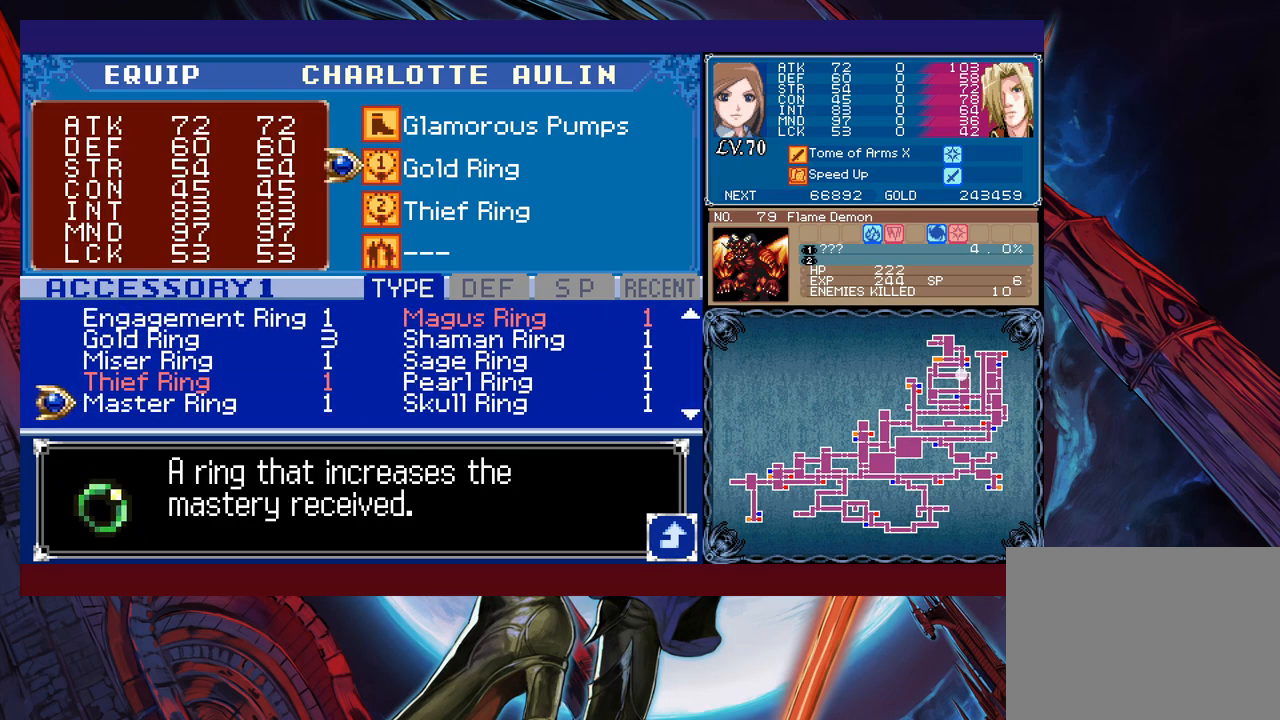
{"buttons": [], "left_stick": "down", "events": []}
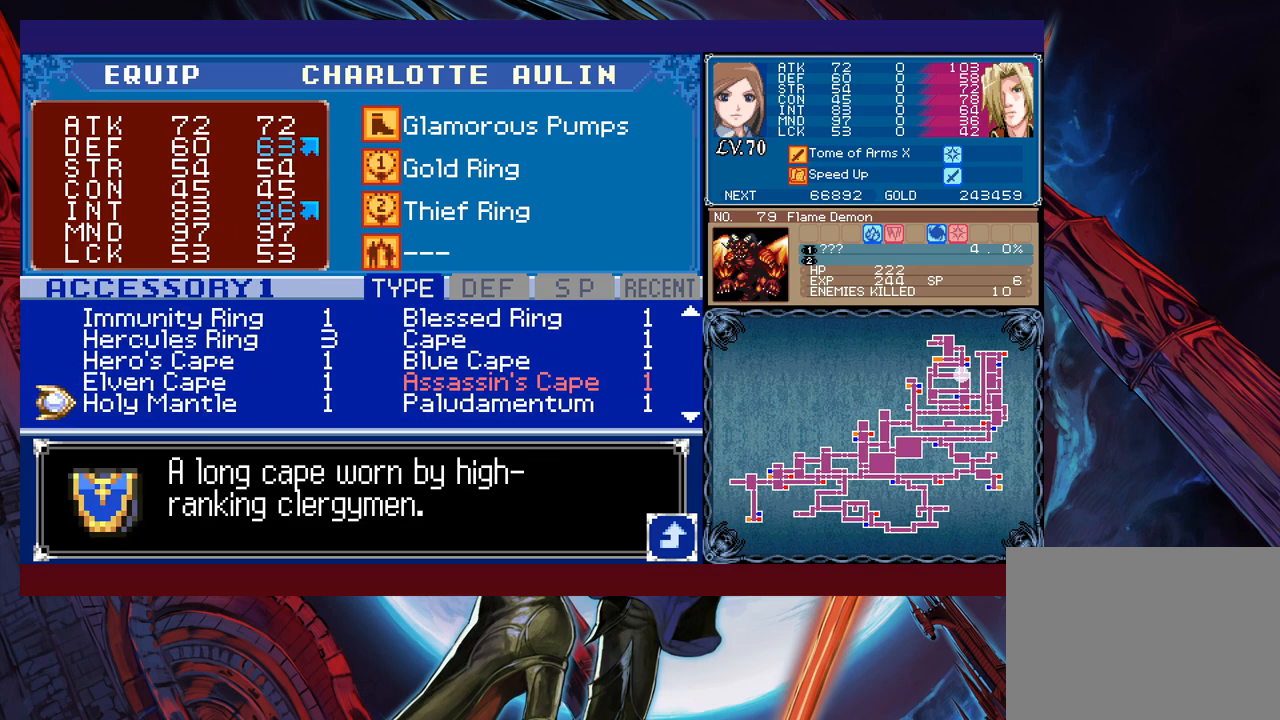
{"buttons": [], "left_stick": "down", "events": []}
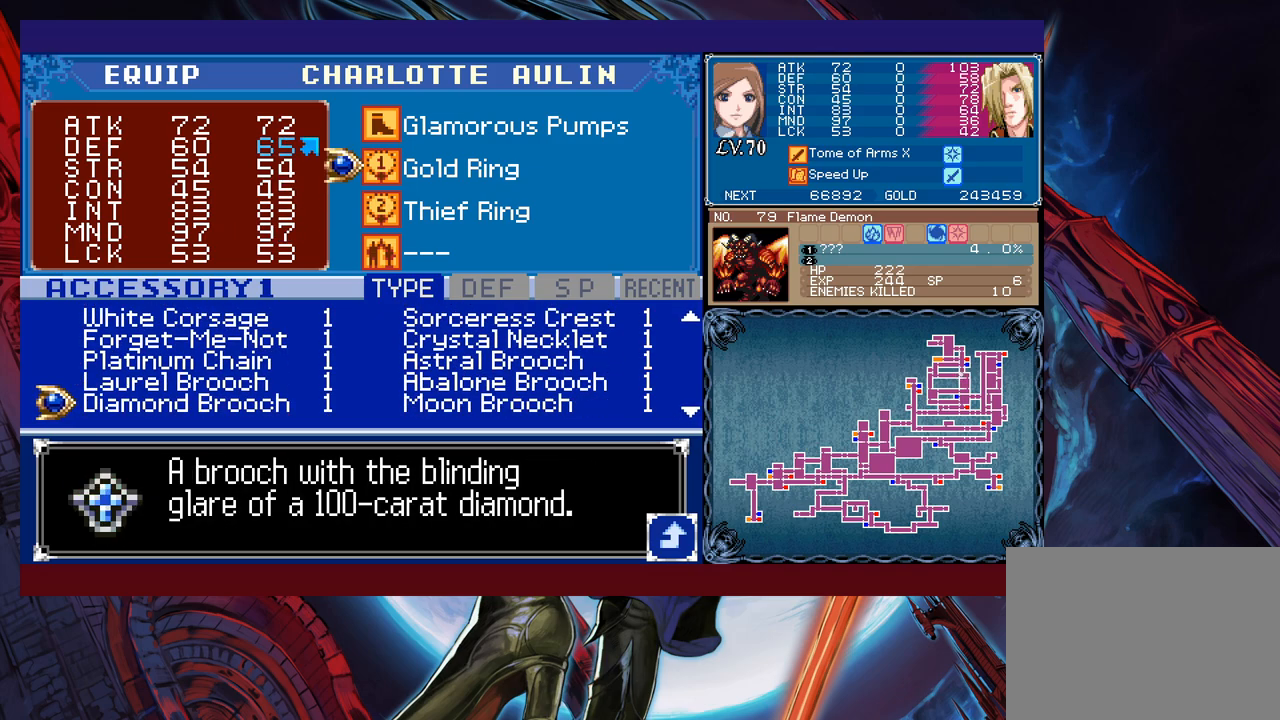
{"buttons": [], "left_stick": "down", "events": []}
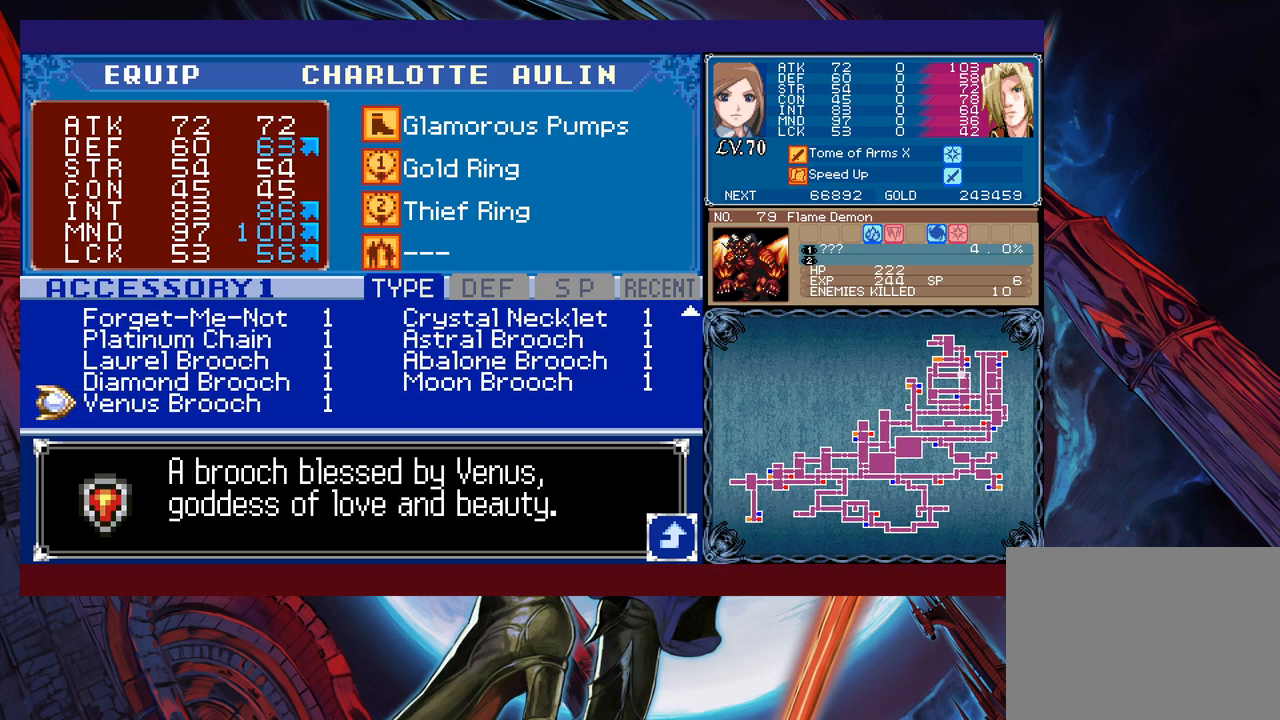
{"buttons": [], "left_stick": "up", "events": [[33, "left_stick", "center"], [383, "left_stick", "up"]]}
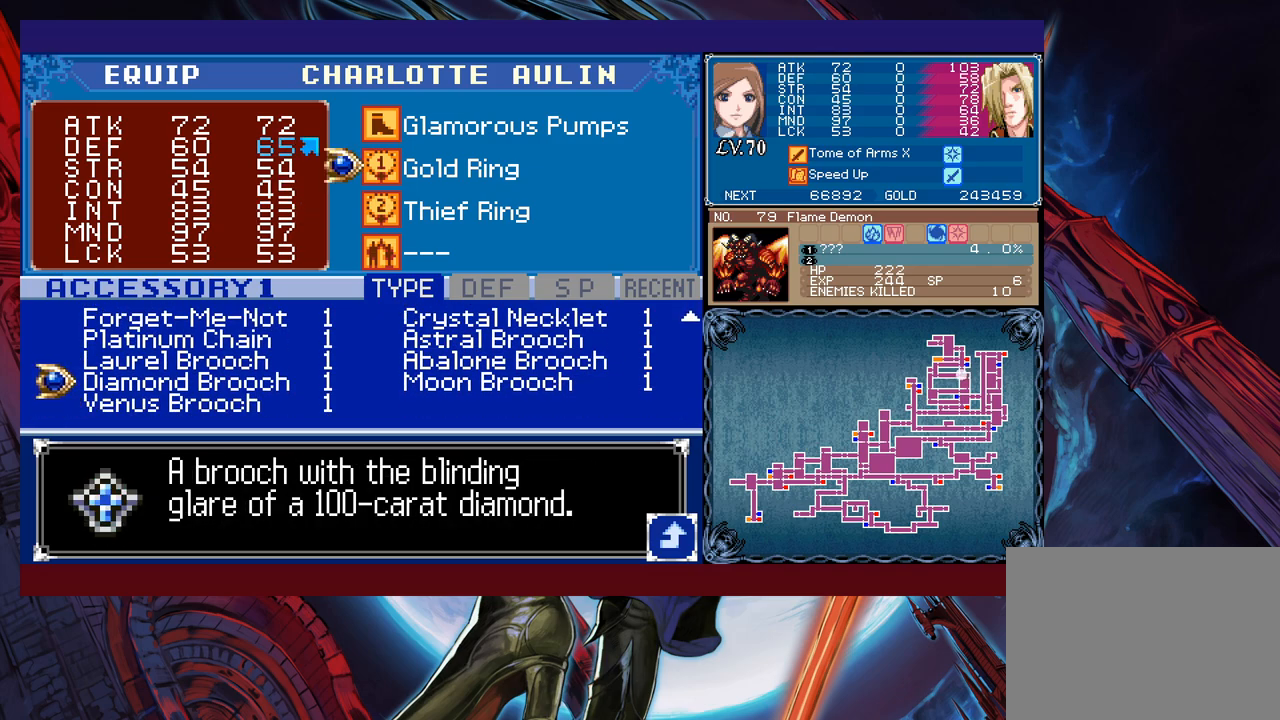
{"buttons": [], "left_stick": "center", "events": [[17, "left_stick", "right"], [167, "left_stick", "center"]]}
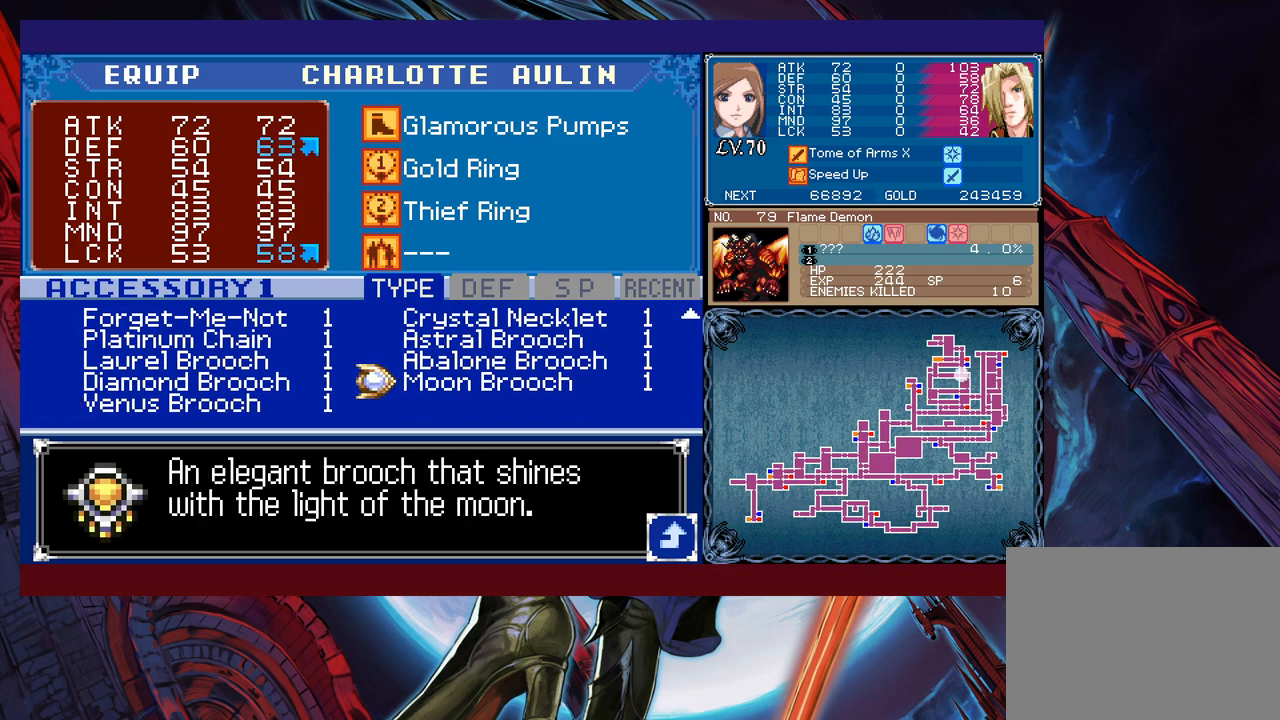
{"buttons": ["B"], "left_stick": "center", "events": [[217, "A", "down"], [333, "A", "up"], [483, "B", "down"]]}
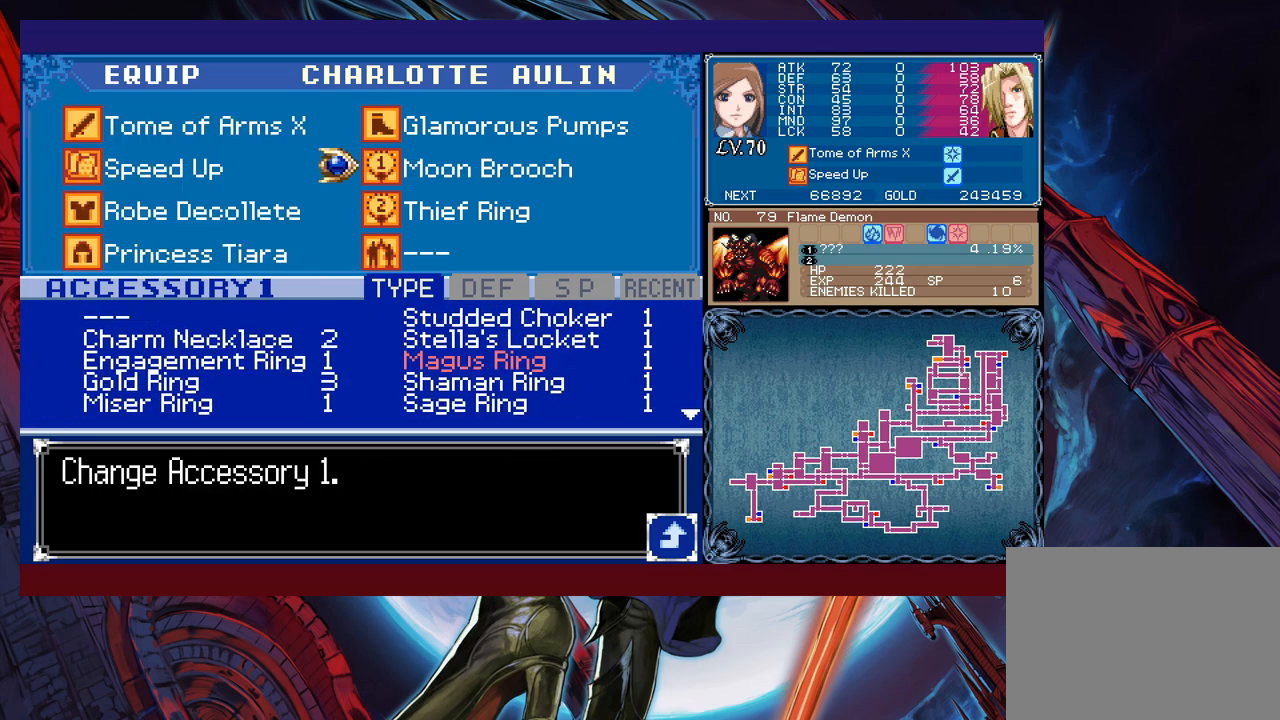
{"buttons": [], "left_stick": "left", "events": [[33, "B", "up"], [217, "B", "down"], [233, "B", "up"], [283, "B", "down"], [383, "B", "up"], [383, "left_stick", "left"]]}
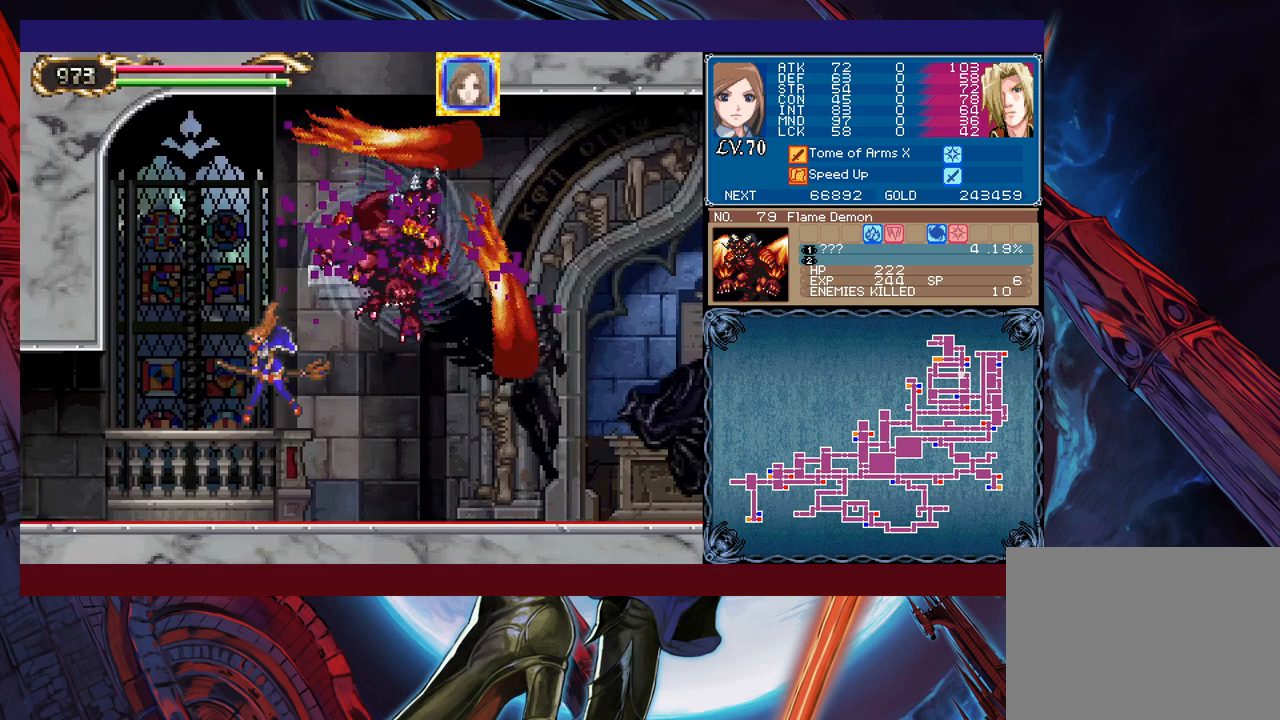
{"buttons": [], "left_stick": "right", "events": [[133, "left_stick", "right"], [167, "Y", "down"], [183, "B", "down"], [183, "Y", "up"], [217, "left_stick", "left"], [233, "B", "up"], [483, "left_stick", "right"]]}
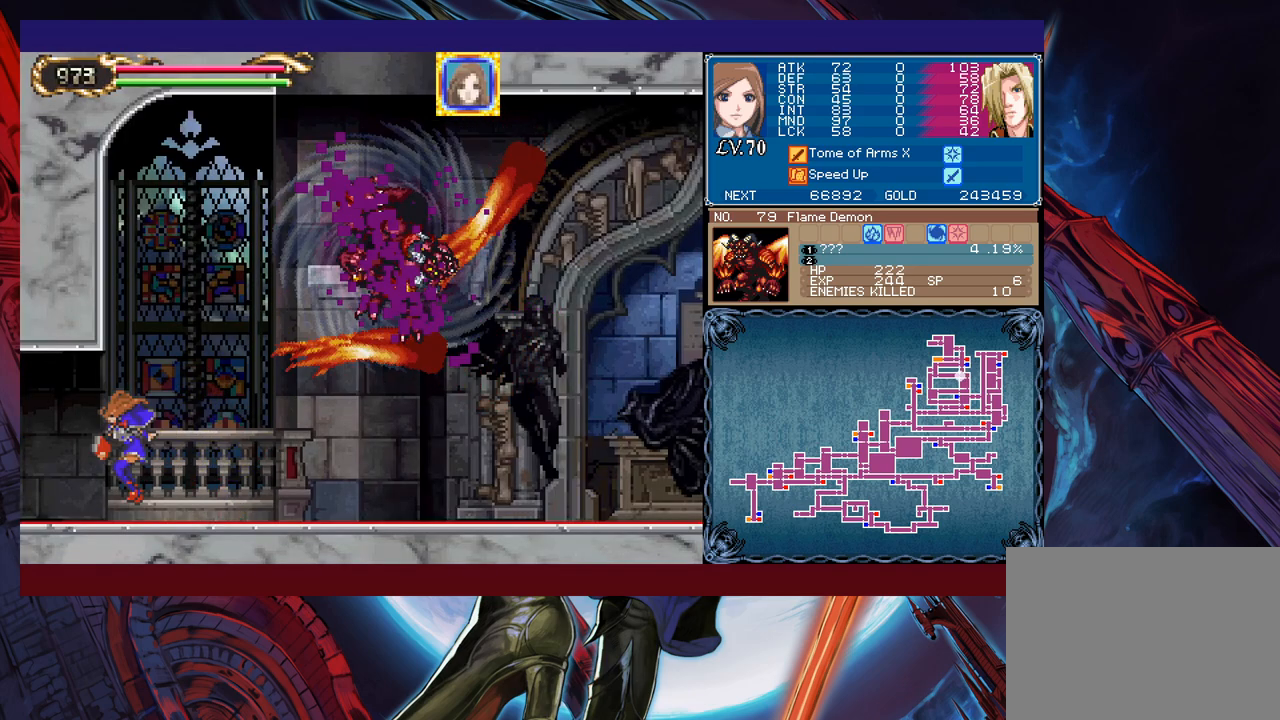
{"buttons": [], "left_stick": "left", "events": [[33, "Y", "down"], [67, "B", "down"], [67, "Y", "up"], [67, "left_stick", "left"], [117, "B", "up"]]}
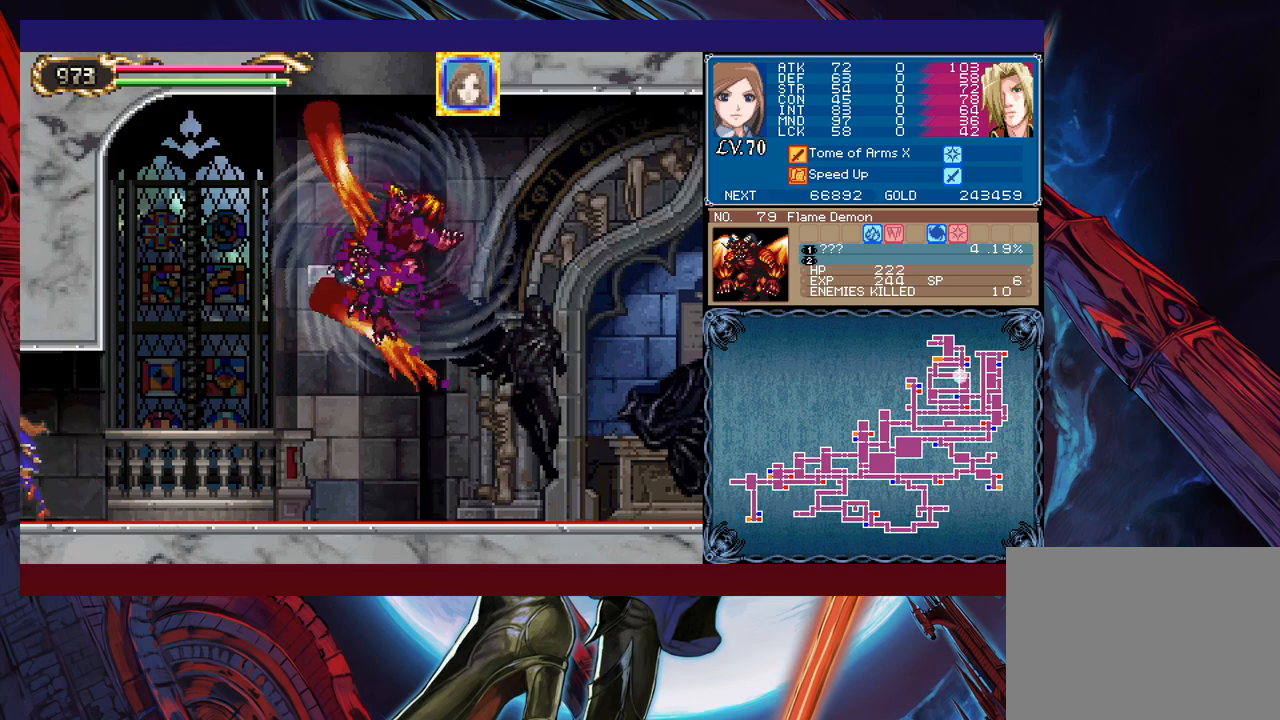
{"buttons": [], "left_stick": "right", "events": [[83, "left_stick", "right"]]}
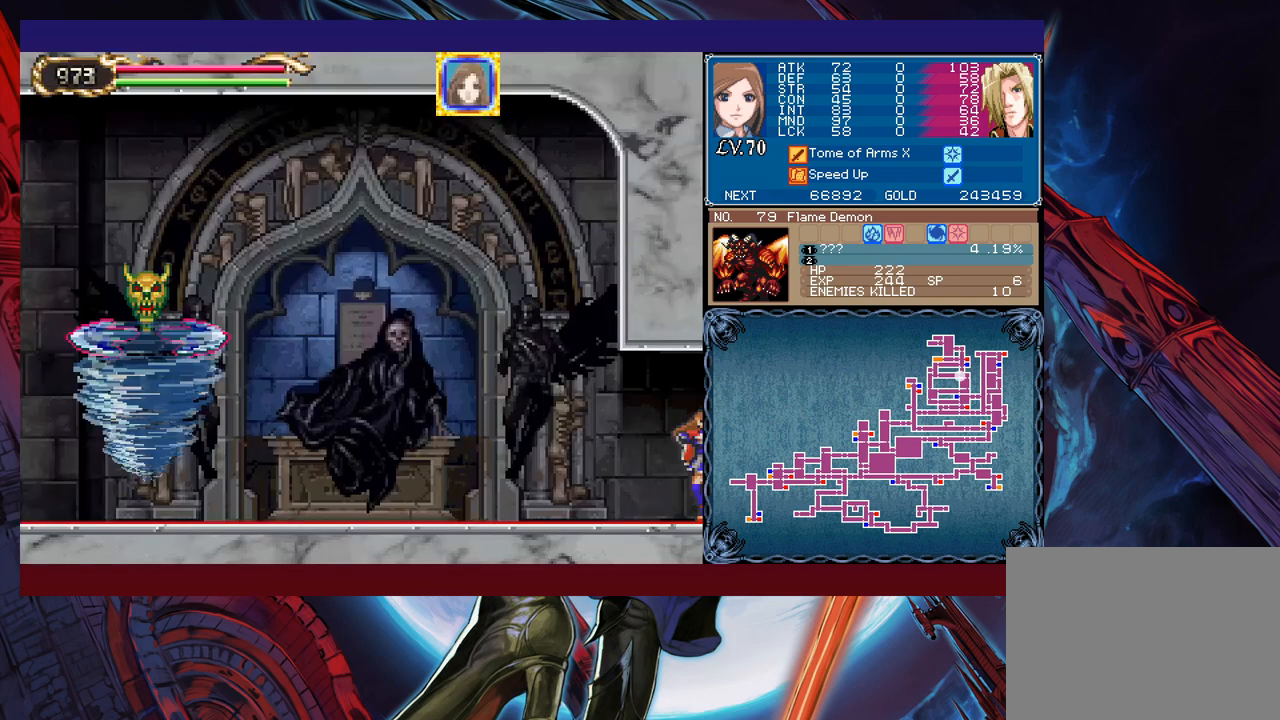
{"buttons": [], "left_stick": "right", "events": []}
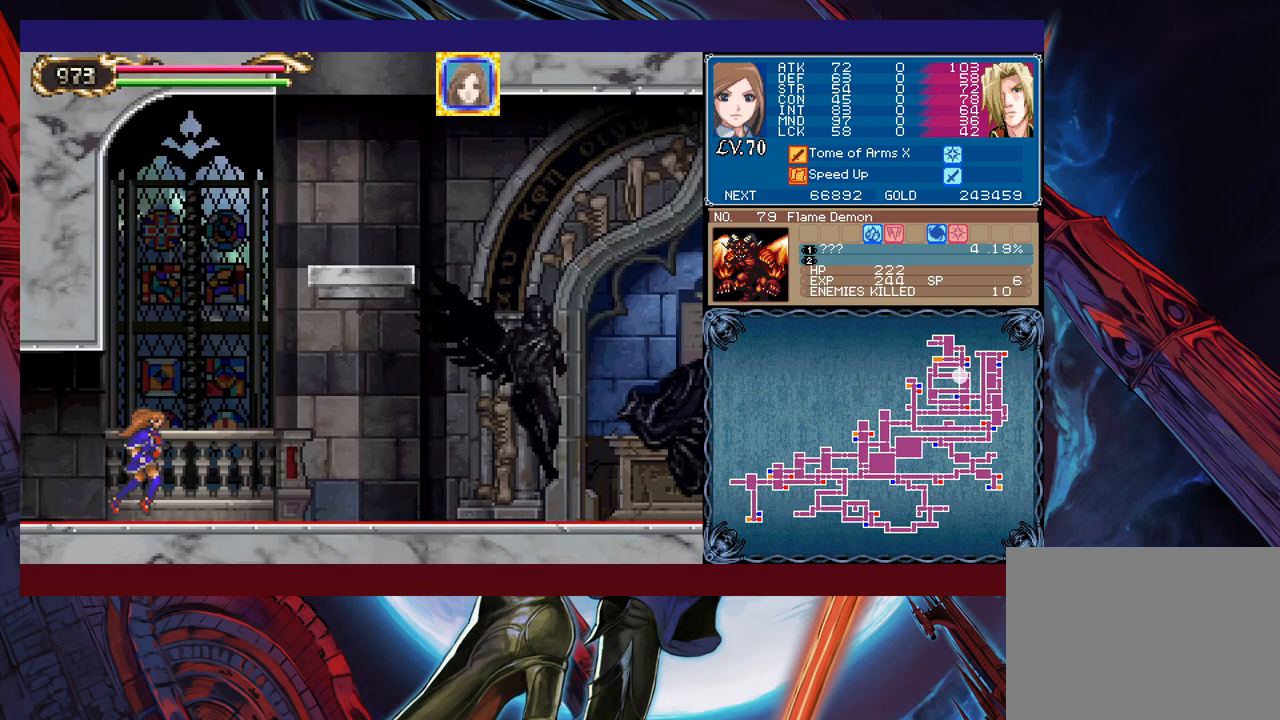
{"buttons": [], "left_stick": "center", "events": [[467, "left_stick", "center"]]}
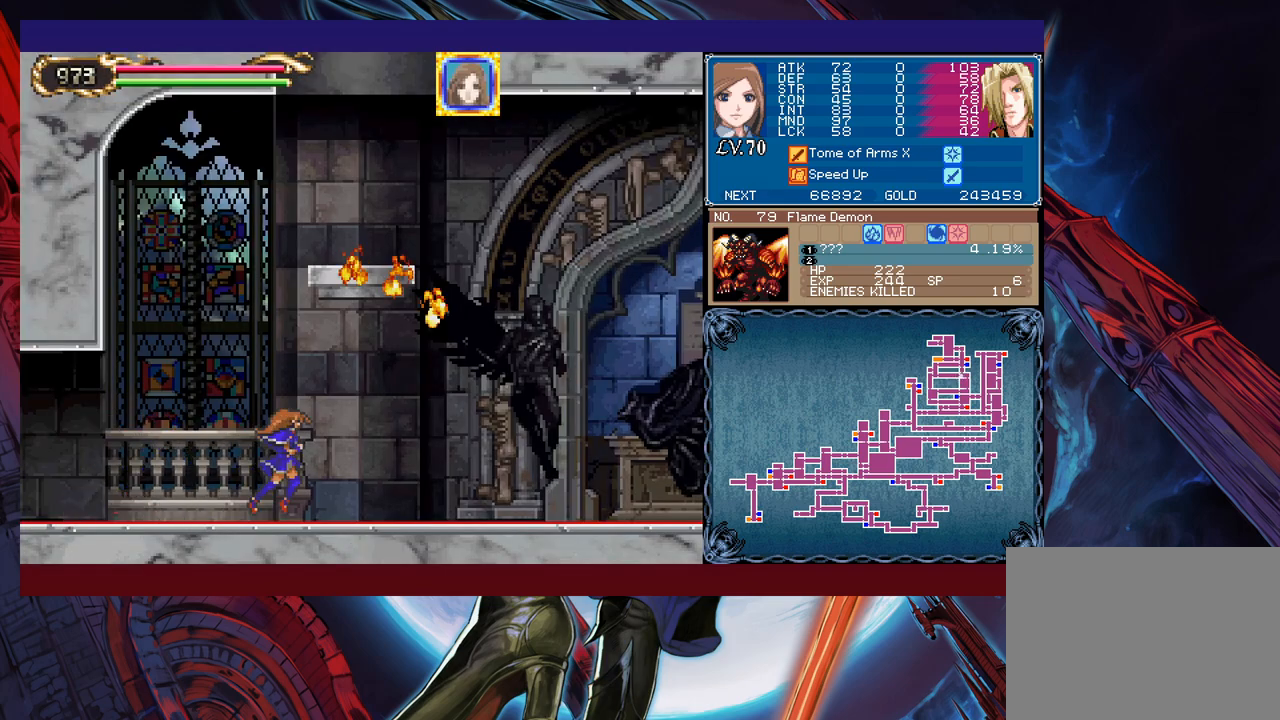
{"buttons": [], "left_stick": "left", "events": [[133, "left_stick", "left"]]}
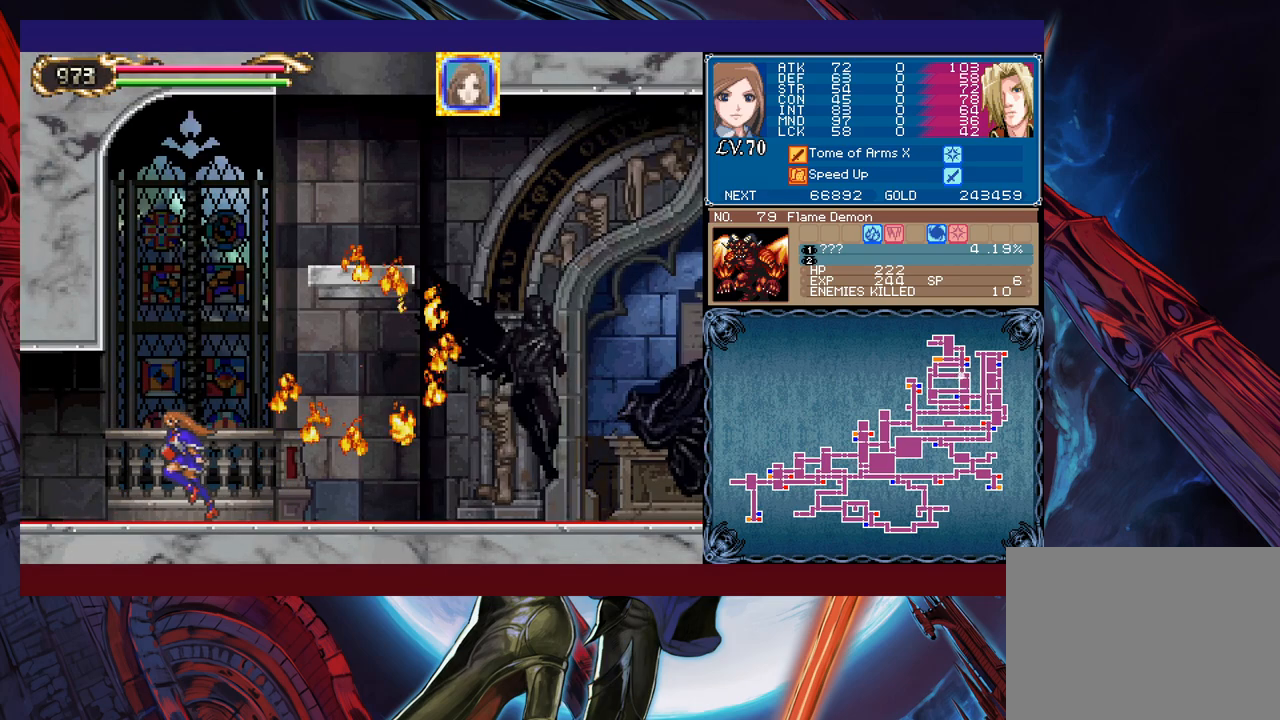
{"buttons": [], "left_stick": "center", "events": [[67, "left_stick", "center"], [117, "left_stick", "right"], [217, "left_stick", "center"]]}
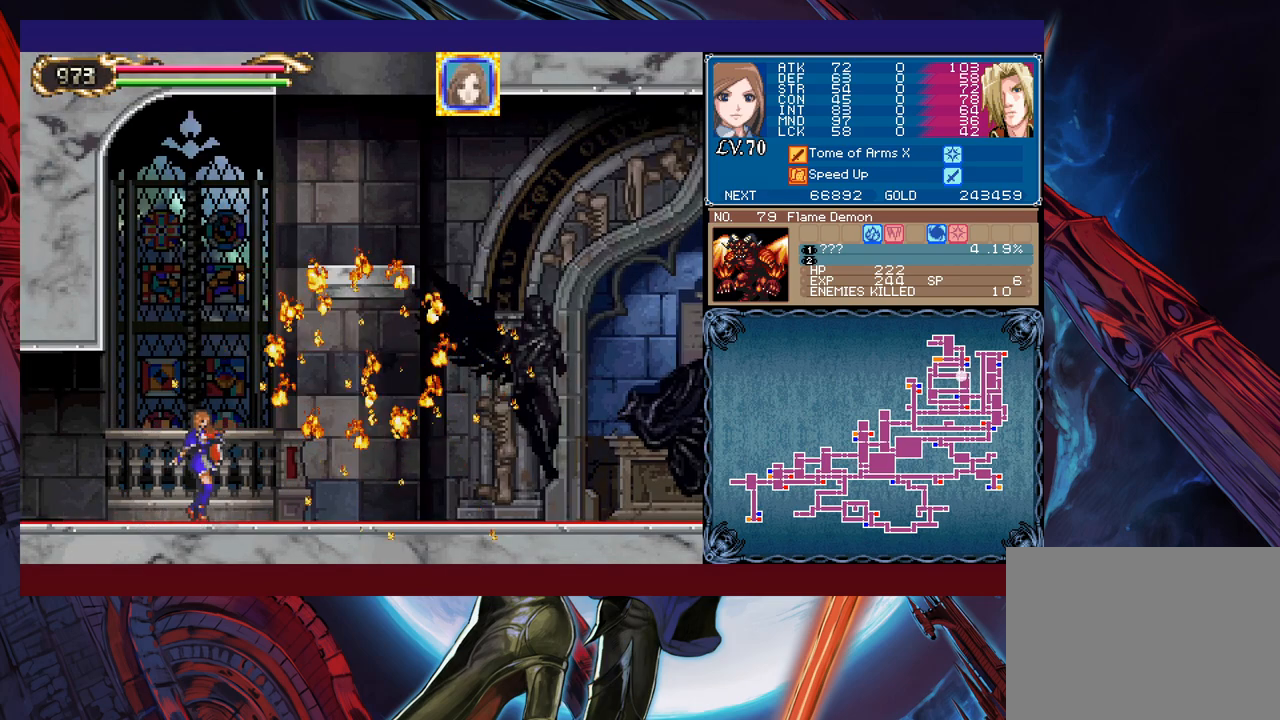
{"buttons": ["X"], "left_stick": "center", "events": [[117, "B", "down"], [233, "left_stick", "right"], [283, "B", "up"], [333, "left_stick", "center"], [467, "X", "down"]]}
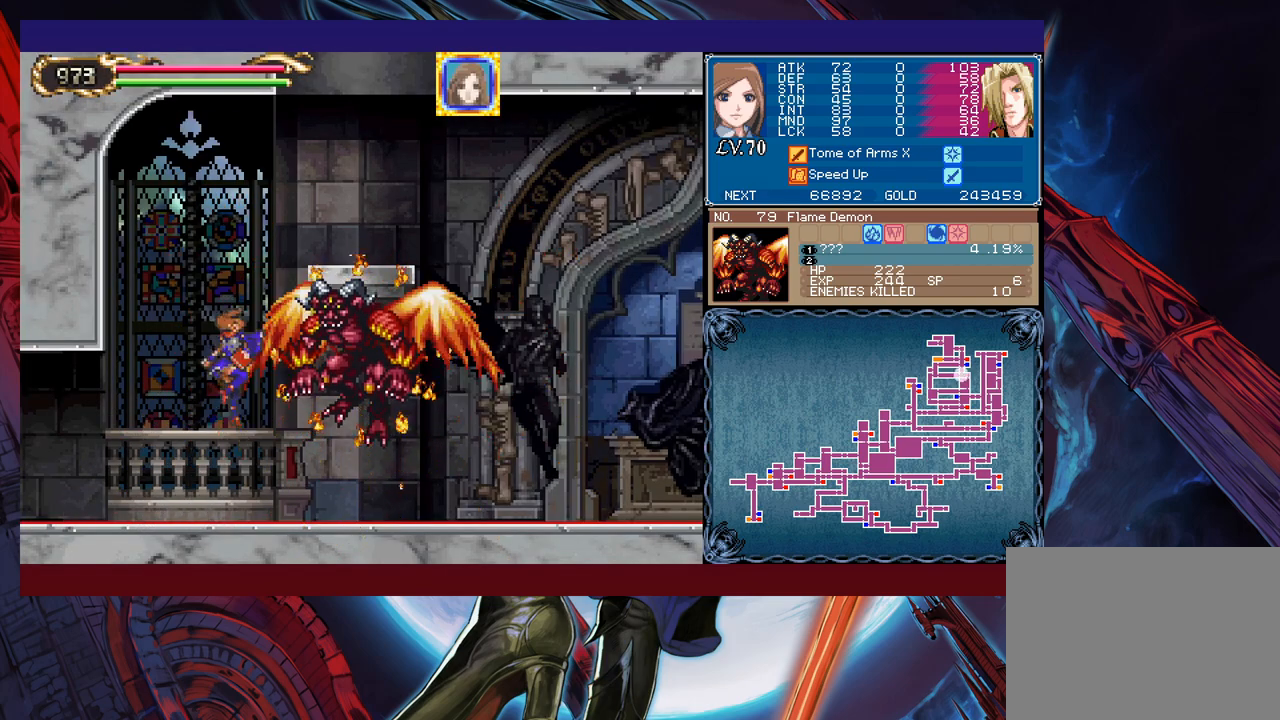
{"buttons": [], "left_stick": "right", "events": [[67, "X", "up"], [233, "Y", "down"], [267, "left_stick", "down"], [317, "Y", "up"], [367, "left_stick", "right"], [433, "B", "down"], [483, "B", "up"]]}
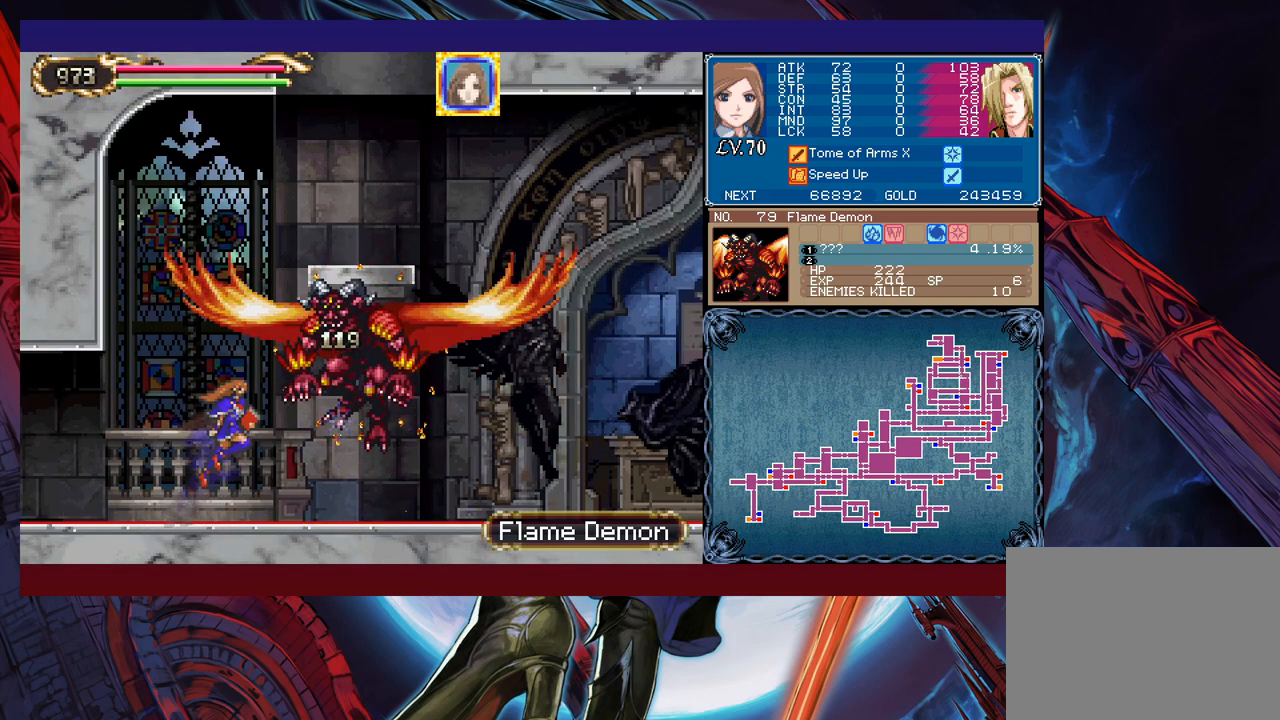
{"buttons": [], "left_stick": "down", "events": [[33, "X", "down"], [217, "X", "up"], [283, "left_stick", "center"], [333, "Y", "down"], [367, "left_stick", "down"], [433, "Y", "up"]]}
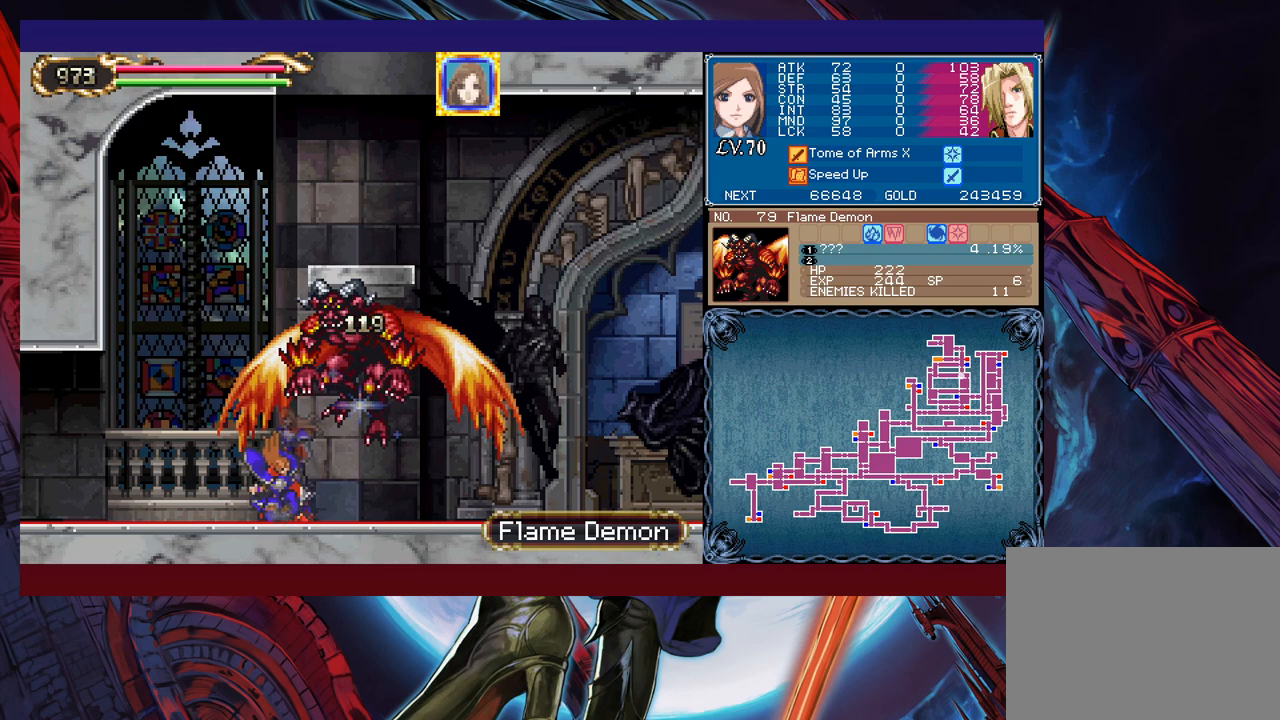
{"buttons": [], "left_stick": "left", "events": [[33, "left_stick", "center"], [133, "B", "down"], [233, "left_stick", "left"], [283, "left_stick", "down-left"], [333, "B", "up"], [433, "left_stick", "left"]]}
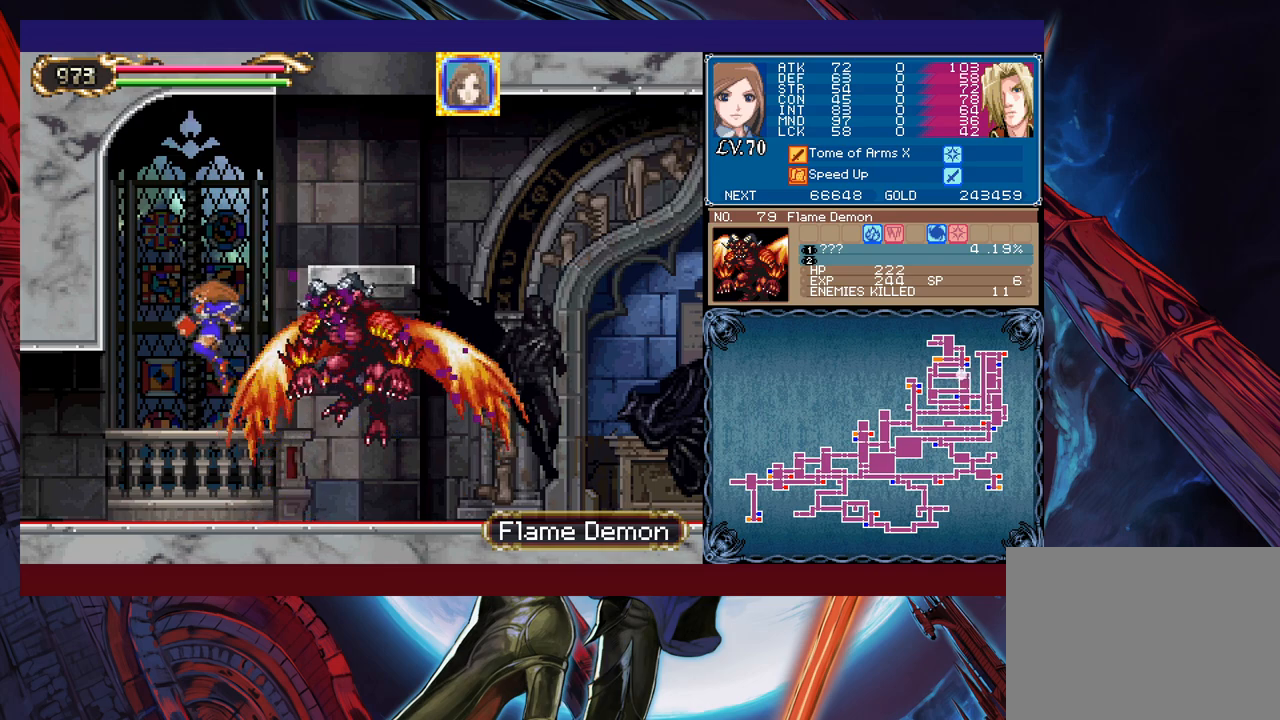
{"buttons": [], "left_stick": "left", "events": []}
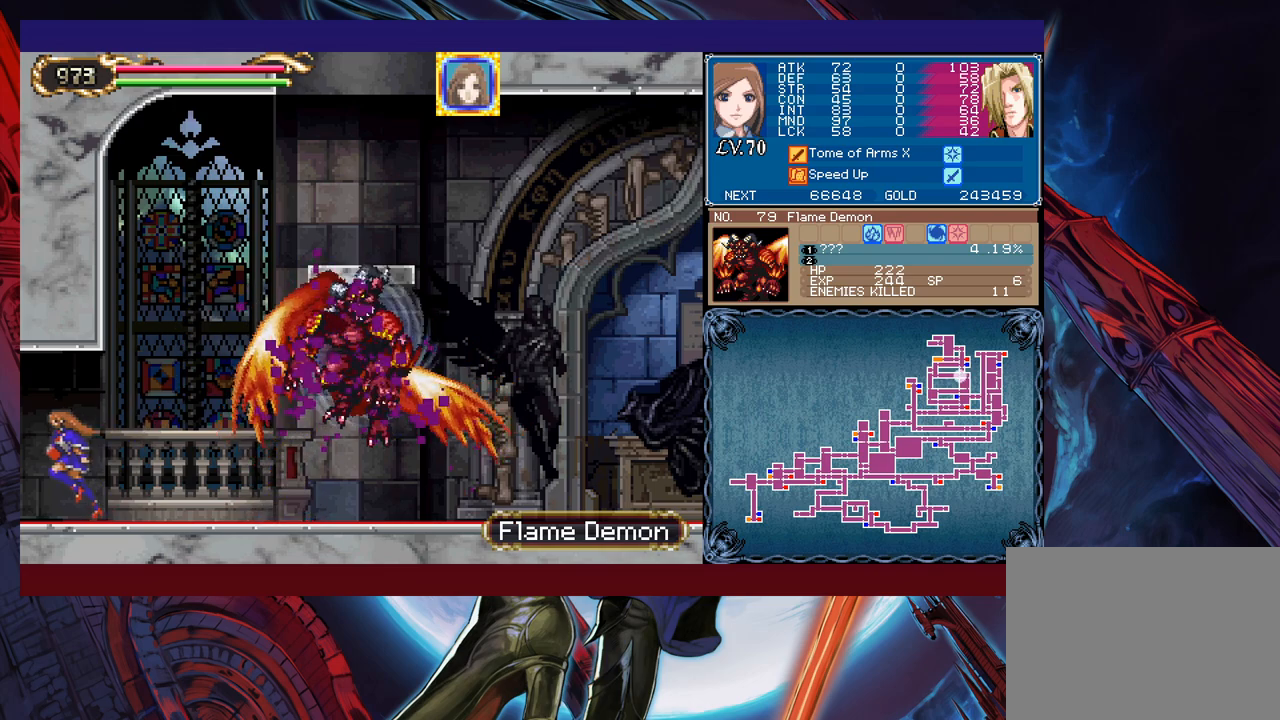
{"buttons": [], "left_stick": "center", "events": [[233, "left_stick", "right"], [483, "left_stick", "center"]]}
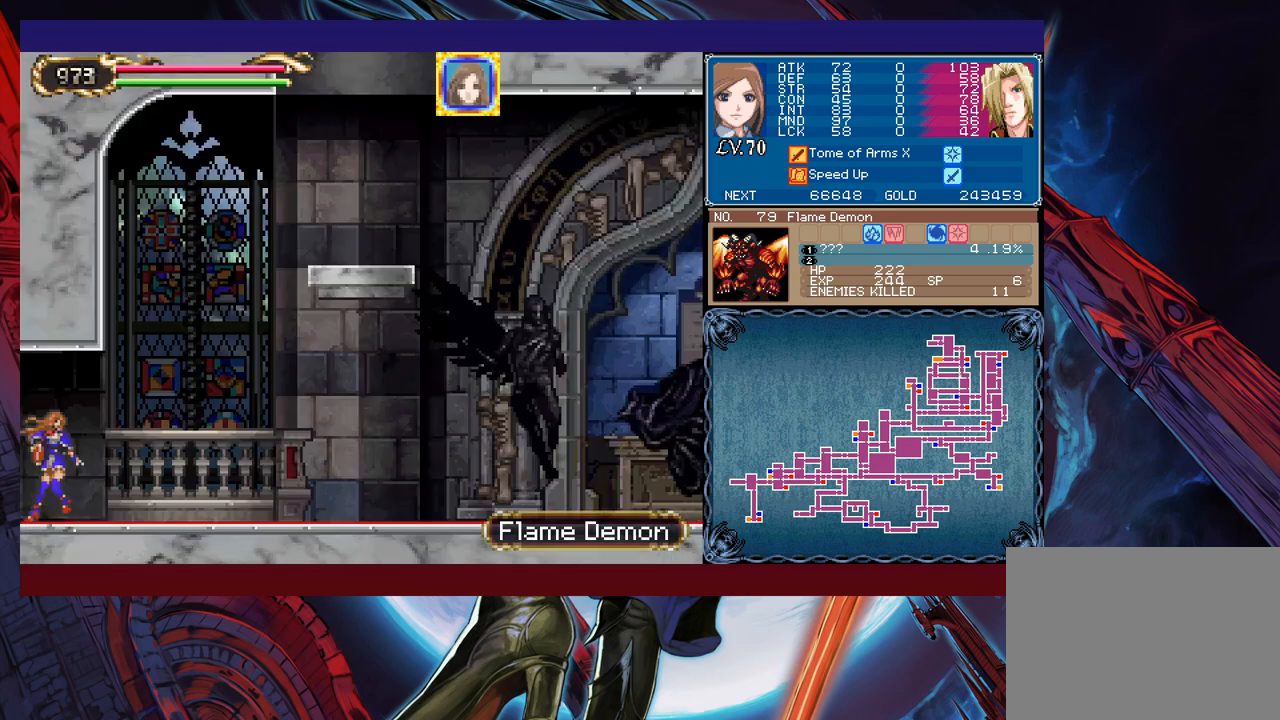
{"buttons": [], "left_stick": "center", "events": [[17, "left_stick", "left"], [83, "Y", "down"], [83, "left_stick", "center"], [167, "Y", "up"], [233, "Y", "down"], [333, "Y", "up"], [383, "left_stick", "down"], [433, "Y", "down"], [467, "left_stick", "center"], [483, "Y", "up"]]}
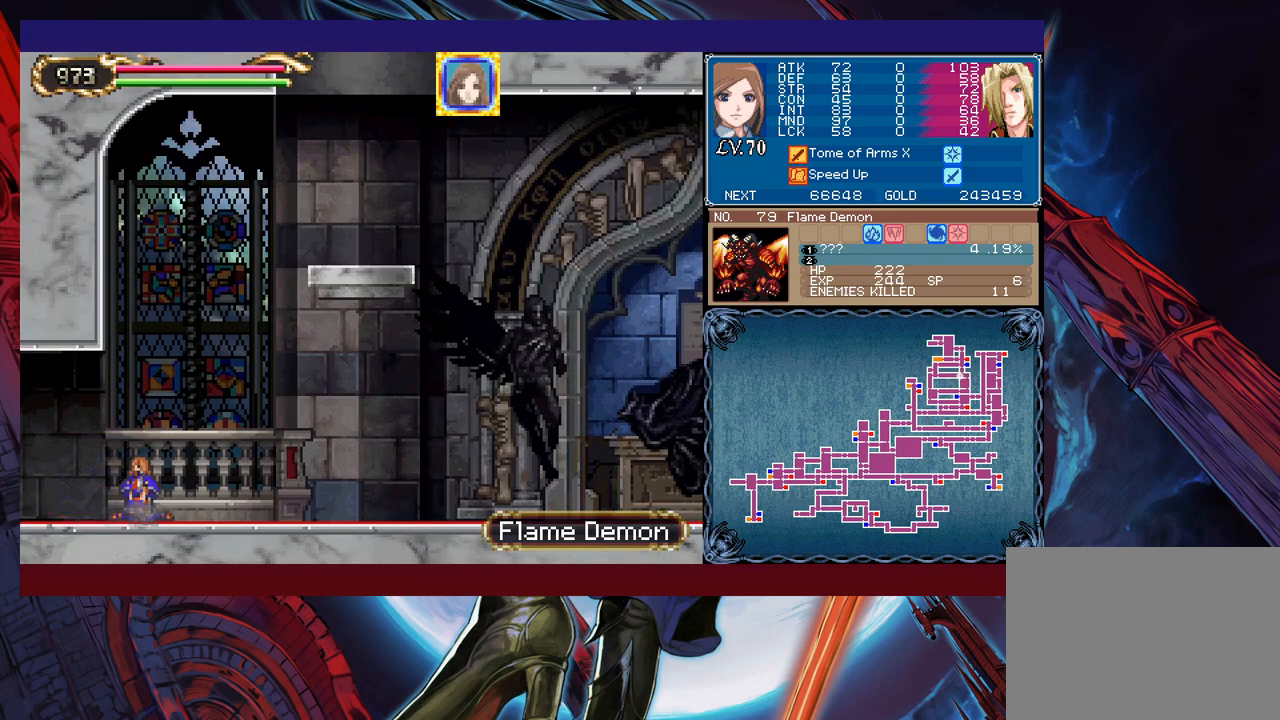
{"buttons": [], "left_stick": "down", "events": [[83, "Y", "down"], [83, "left_stick", "down"], [133, "left_stick", "center"], [167, "Y", "up"], [283, "Y", "down"], [317, "Y", "up"], [433, "Y", "down"], [483, "Y", "up"], [483, "left_stick", "down"]]}
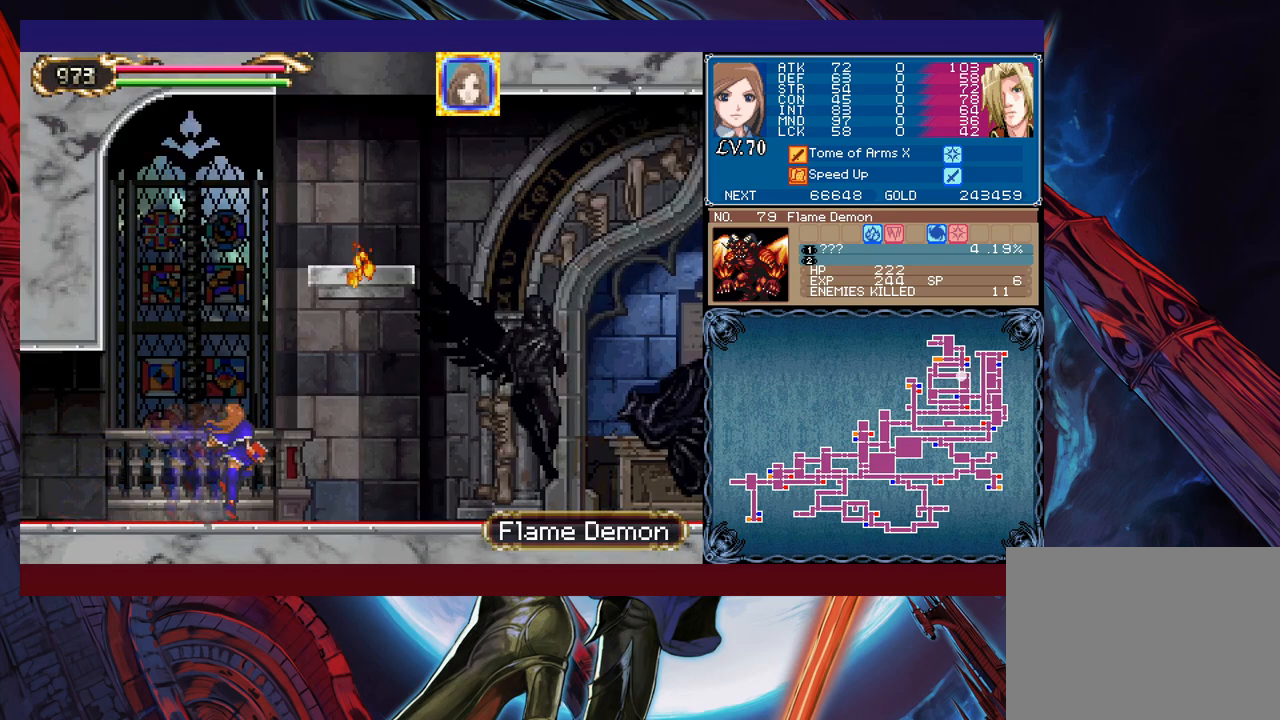
{"buttons": [], "left_stick": "left", "events": [[33, "left_stick", "center"], [117, "left_stick", "down"], [217, "left_stick", "center"], [333, "left_stick", "left"]]}
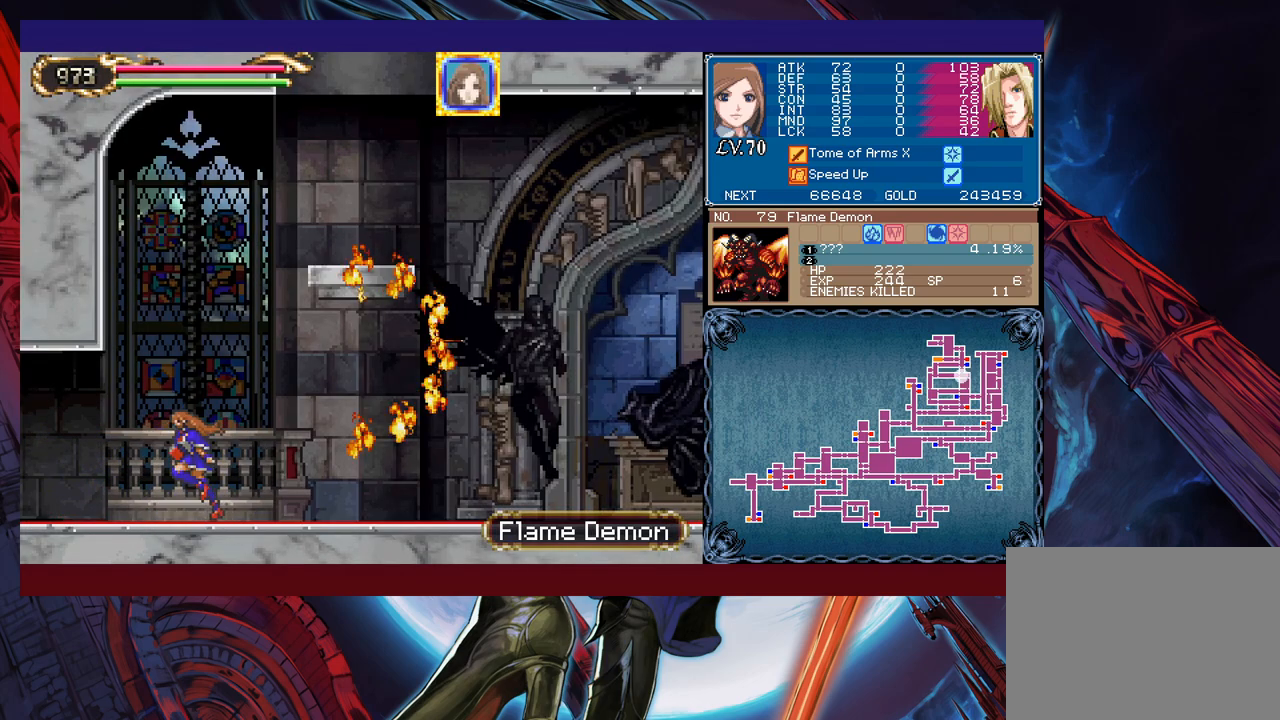
{"buttons": [], "left_stick": "center", "events": [[17, "left_stick", "center"]]}
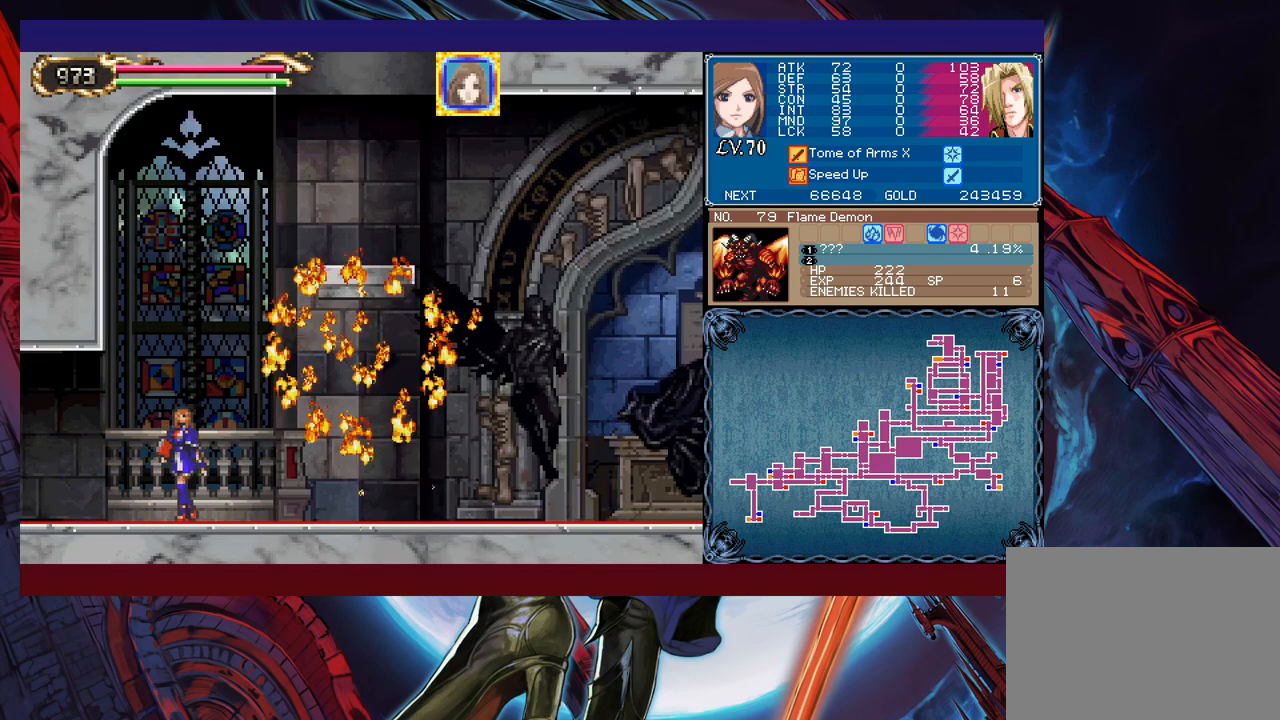
{"buttons": [], "left_stick": "center", "events": []}
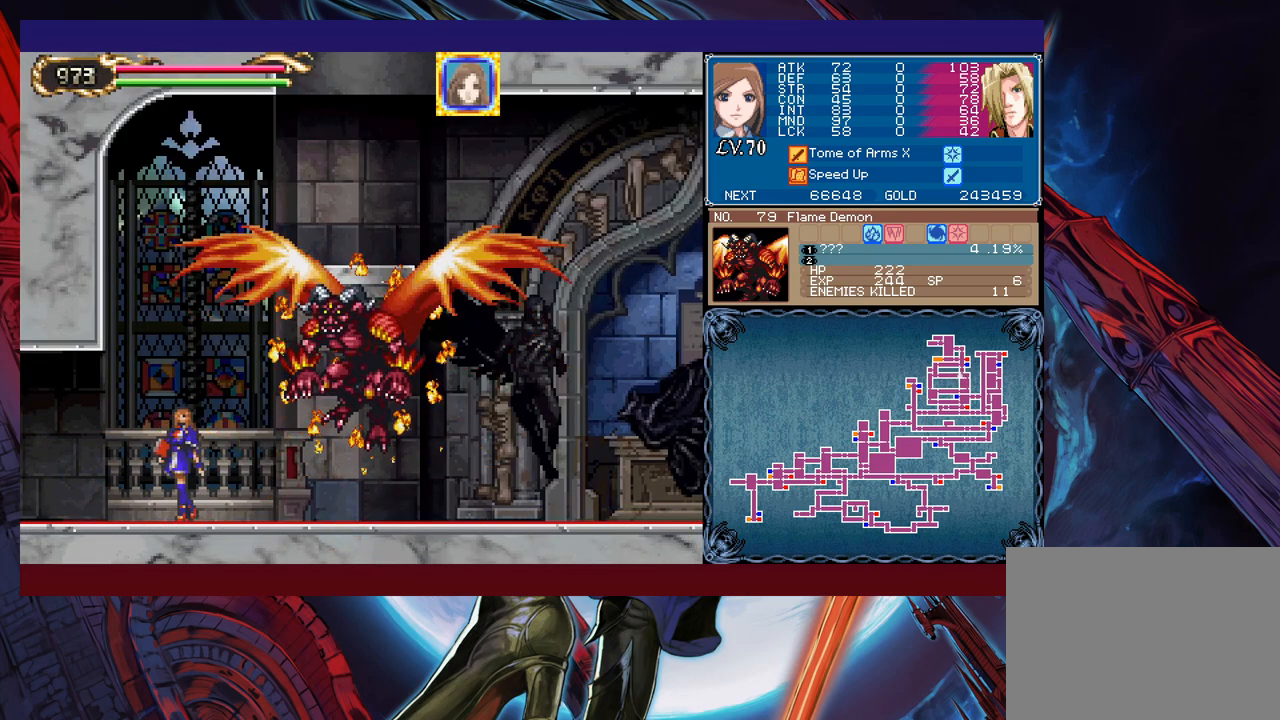
{"buttons": [], "left_stick": "center", "events": [[33, "B", "down"], [117, "B", "up"], [133, "left_stick", "right"], [183, "X", "down"], [283, "left_stick", "center"], [333, "X", "up"]]}
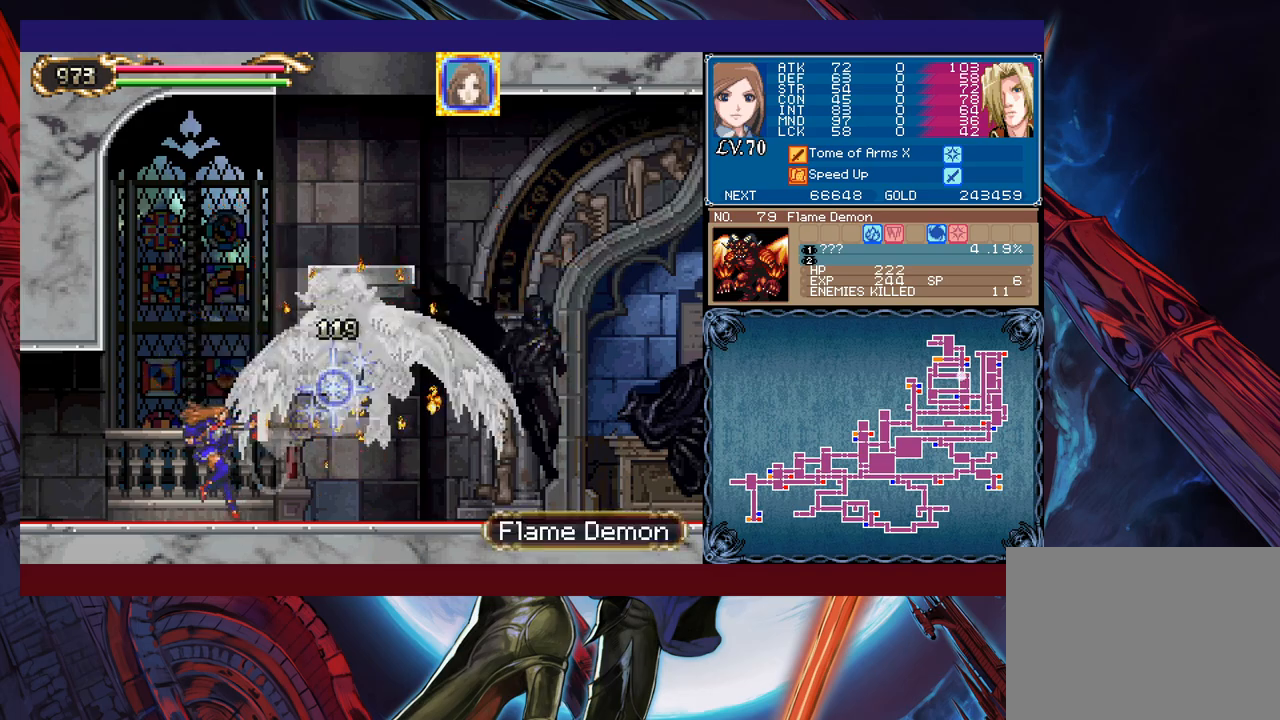
{"buttons": [], "left_stick": "right", "events": [[367, "B", "down"], [383, "X", "down"], [483, "B", "up"], [483, "X", "up"], [483, "left_stick", "right"]]}
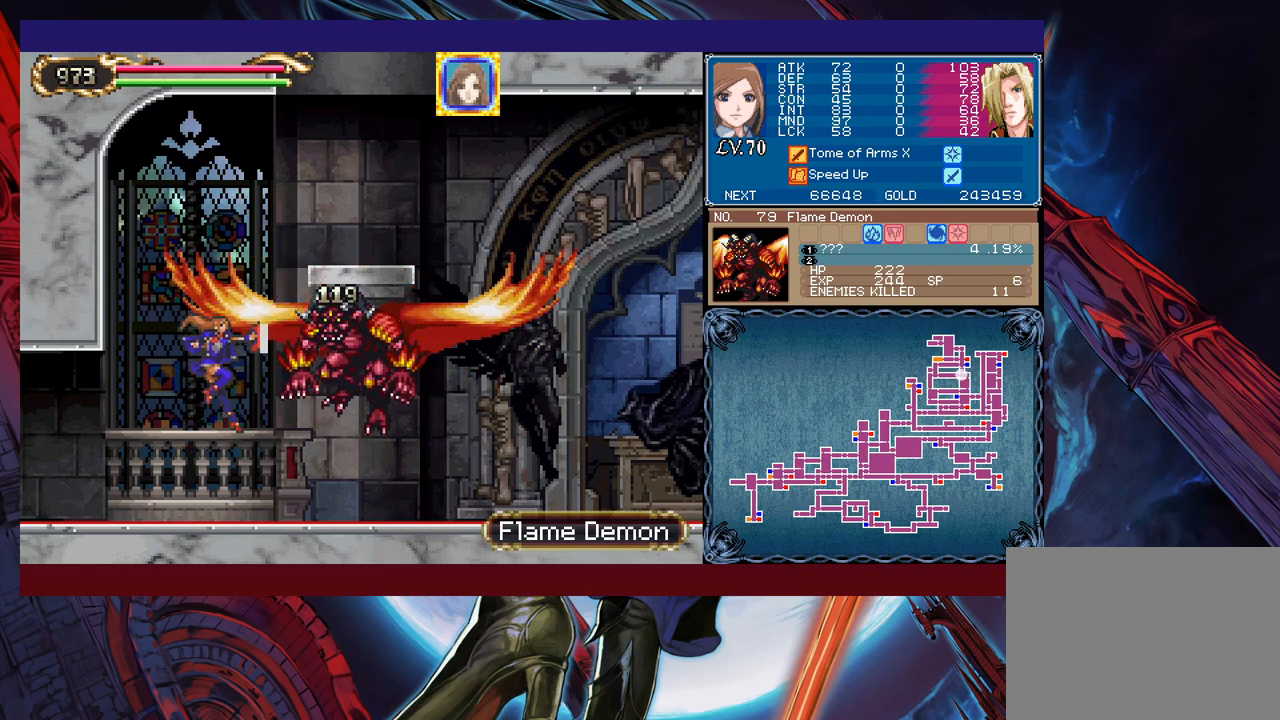
{"buttons": [], "left_stick": "center", "events": [[83, "left_stick", "center"]]}
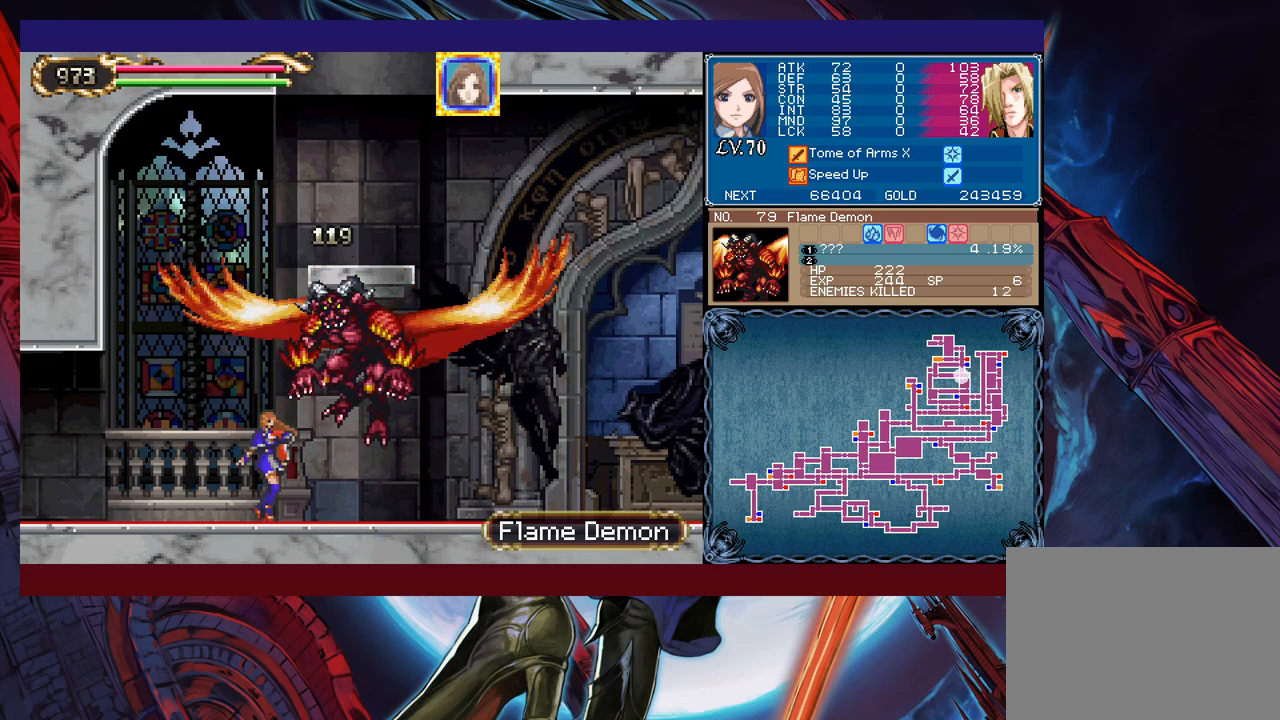
{"buttons": ["X"], "left_stick": "center", "events": [[17, "left_stick", "up"], [83, "X", "down"], [167, "left_stick", "center"]]}